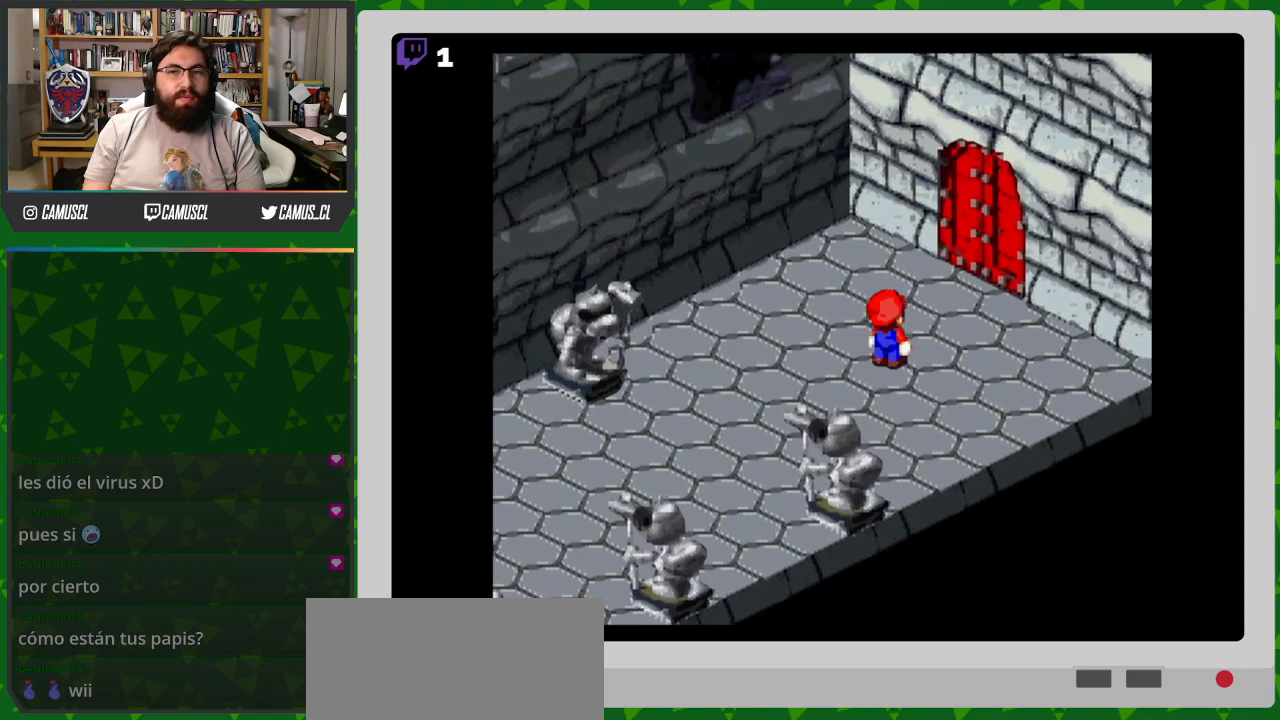
Gameplay with a controller (Nintendo layout); each line is a JSON object with the inputs held at the frame after it. "events" lists button and stick changes between this image and that frame as [ms after this image, input, new state], when the widget could be followed in between. Not read: L3 R1 R3.
{"buttons": ["Y", "DPAD_RIGHT"], "events": [[67, "DPAD_RIGHT", "up"], [367, "DPAD_RIGHT", "down"], [417, "DPAD_UP", "up"]]}
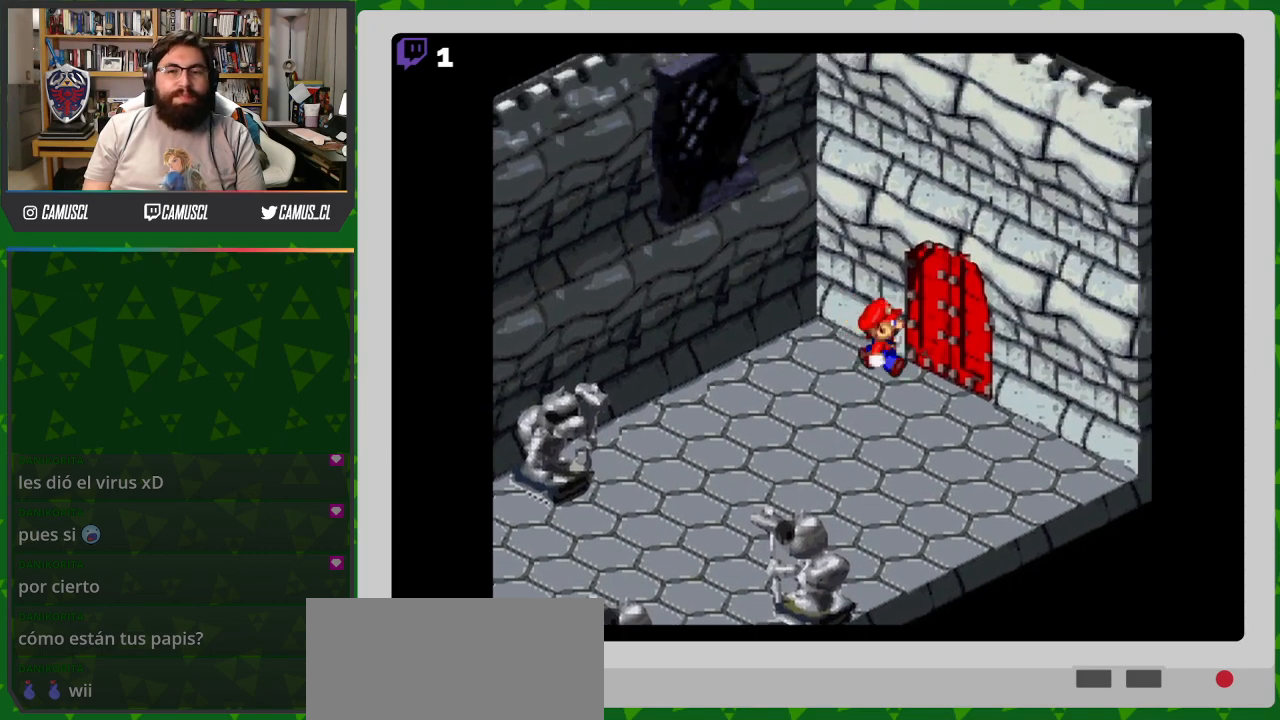
{"buttons": ["Y", "DPAD_RIGHT"], "events": []}
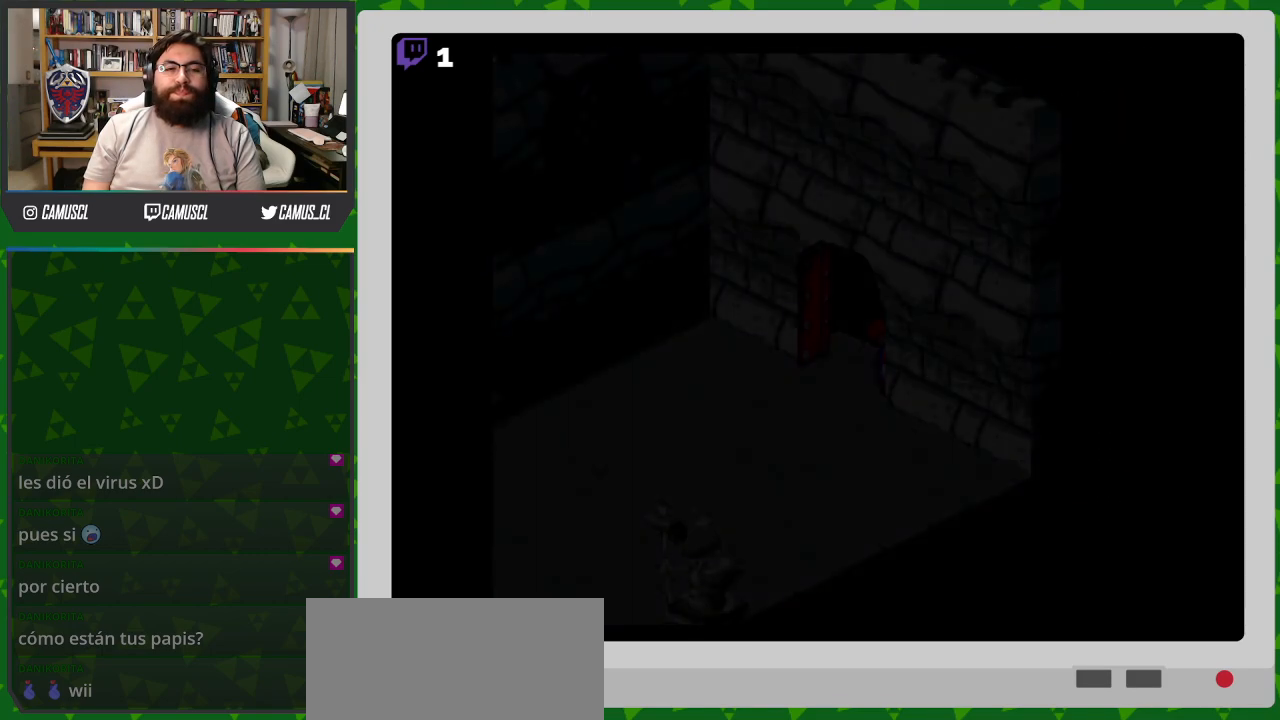
{"buttons": ["Y"], "events": [[33, "DPAD_RIGHT", "up"]]}
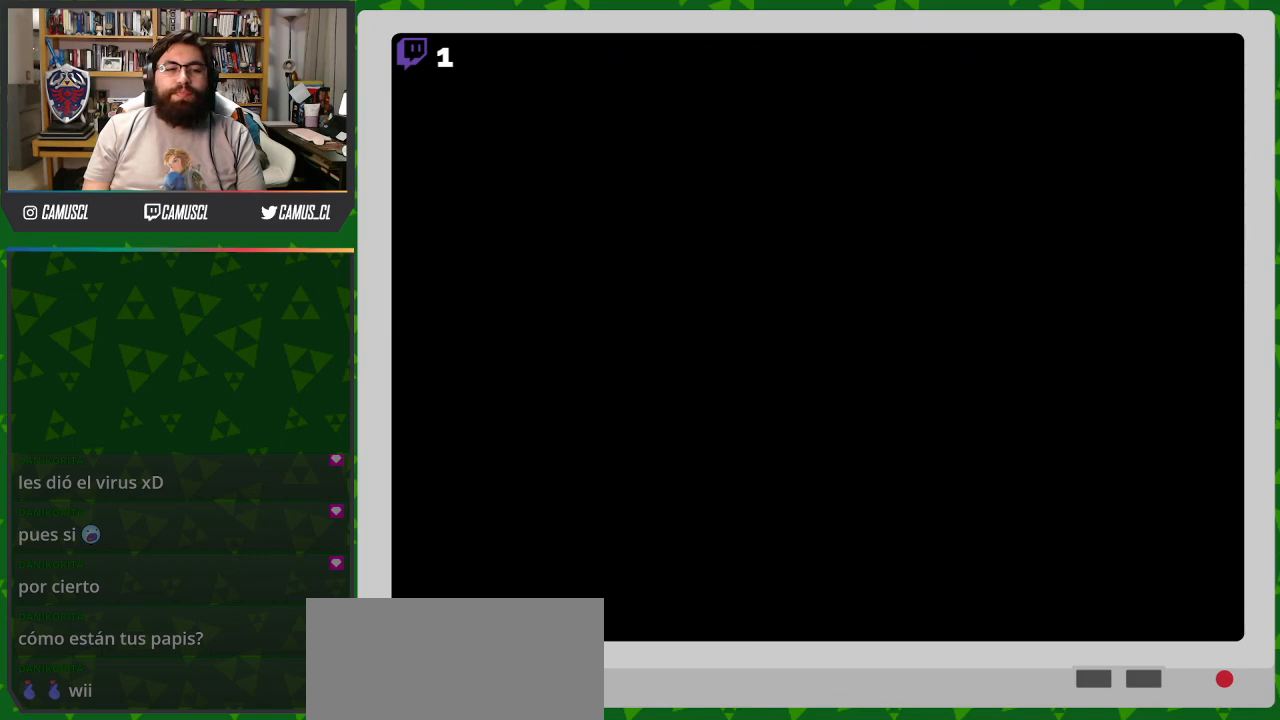
{"buttons": ["Y"], "events": []}
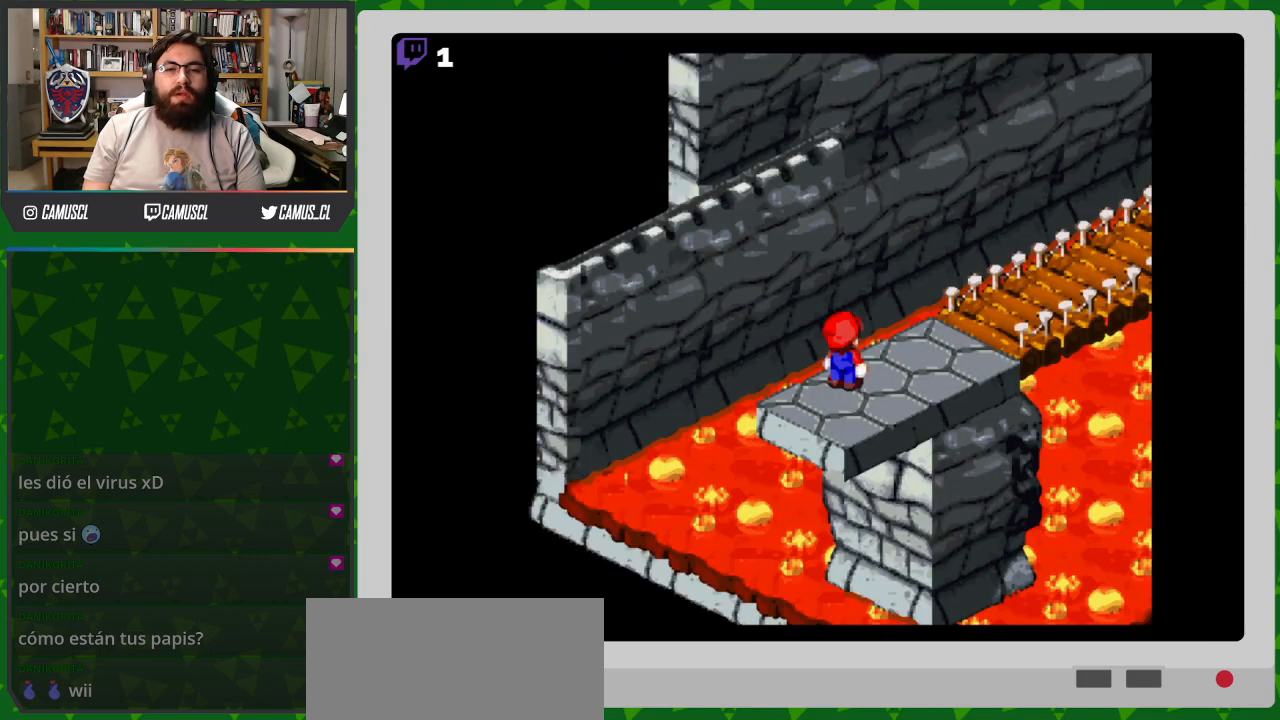
{"buttons": ["Y", "DPAD_UP", "DPAD_RIGHT"], "events": [[50, "DPAD_RIGHT", "down"], [283, "DPAD_UP", "down"]]}
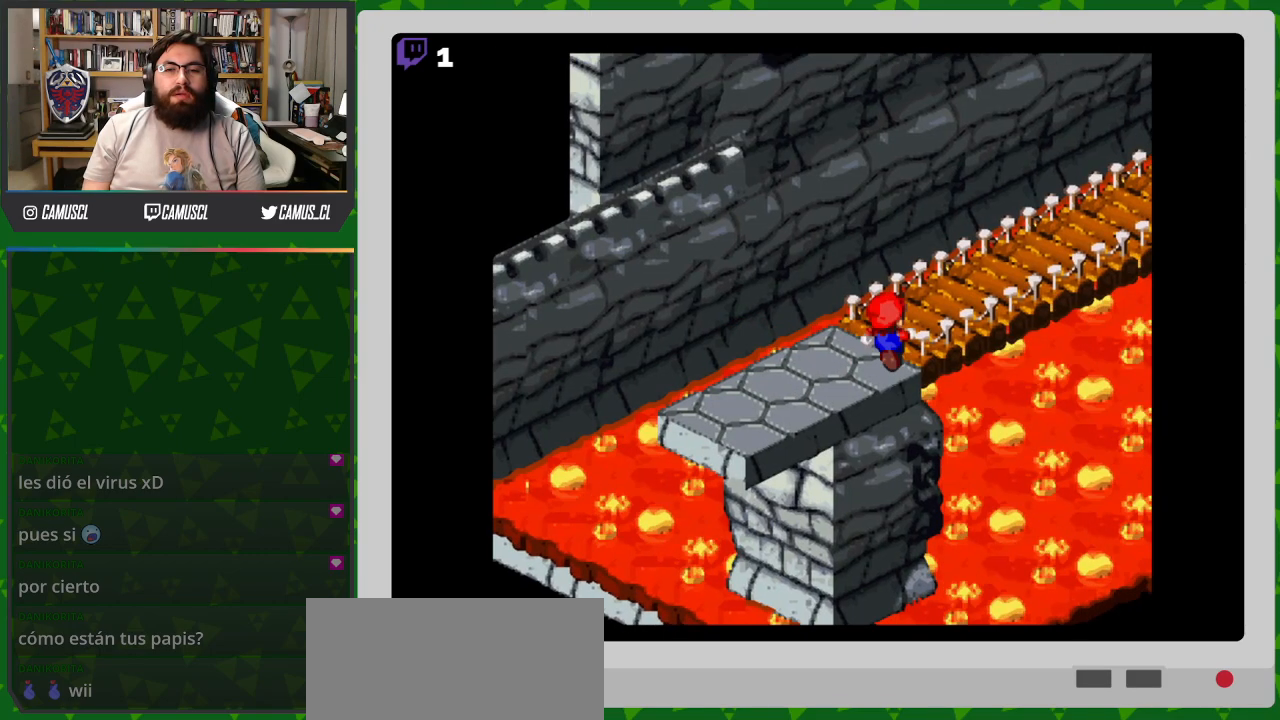
{"buttons": ["Y", "DPAD_UP", "DPAD_RIGHT"], "events": []}
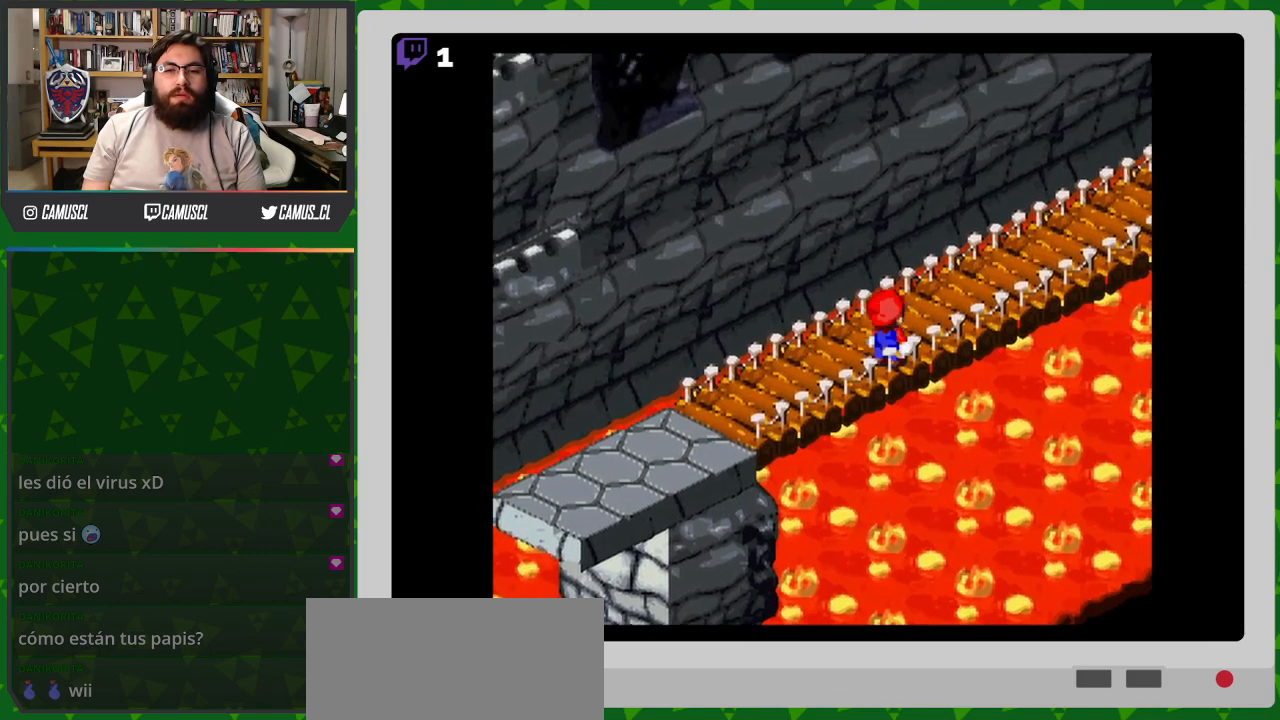
{"buttons": ["Y", "DPAD_RIGHT"], "events": [[33, "DPAD_UP", "up"]]}
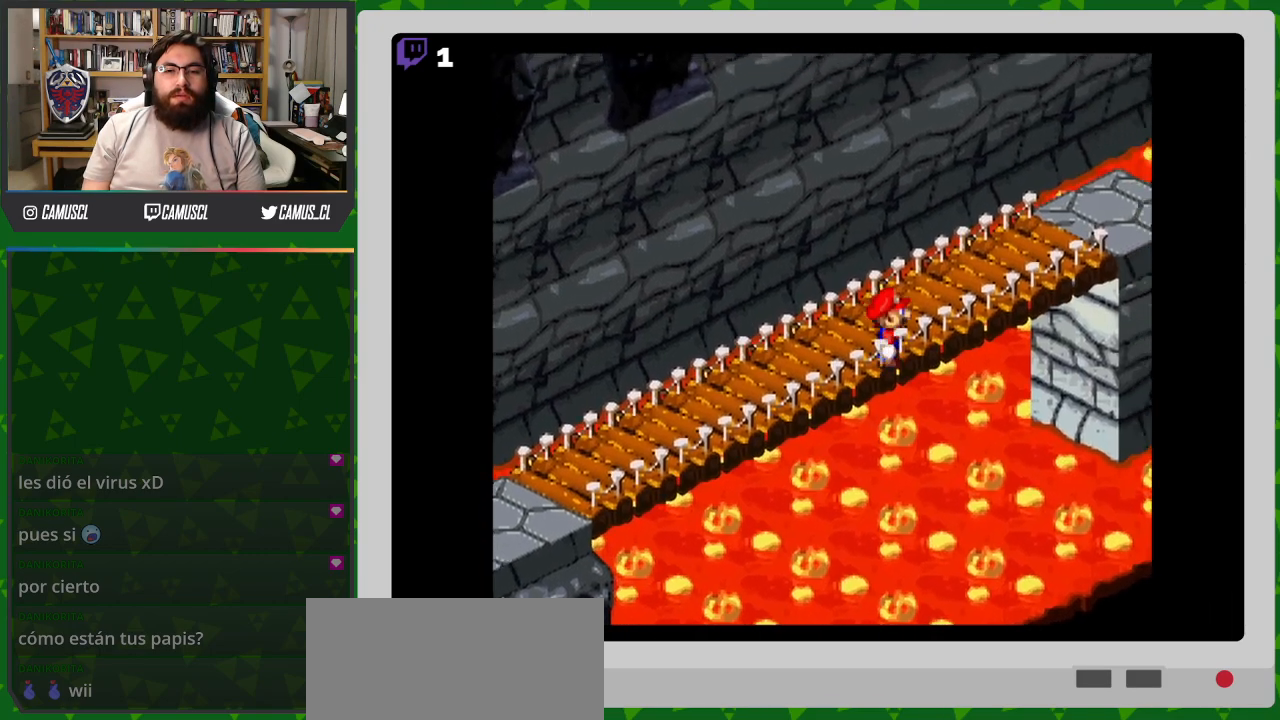
{"buttons": ["Y", "DPAD_UP", "DPAD_RIGHT"], "events": [[167, "DPAD_UP", "down"]]}
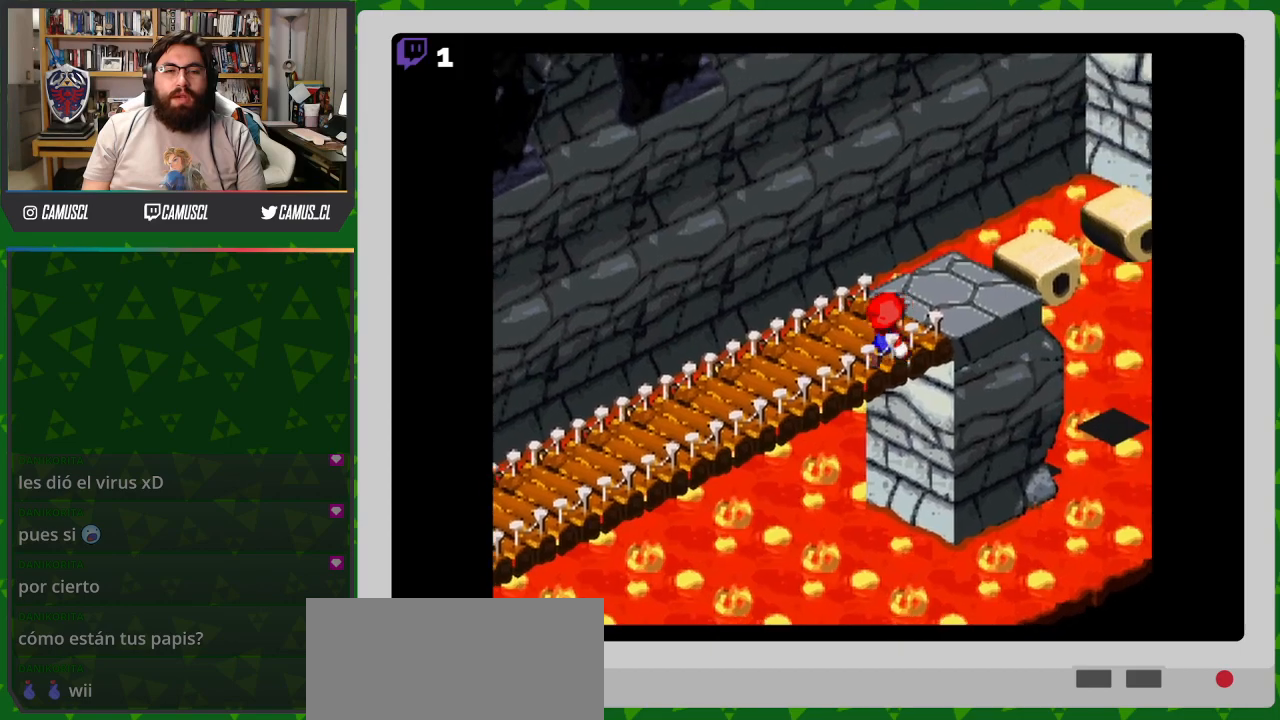
{"buttons": ["DPAD_UP"], "events": [[200, "B", "down"], [350, "B", "up"], [350, "Y", "up"], [417, "DPAD_RIGHT", "up"]]}
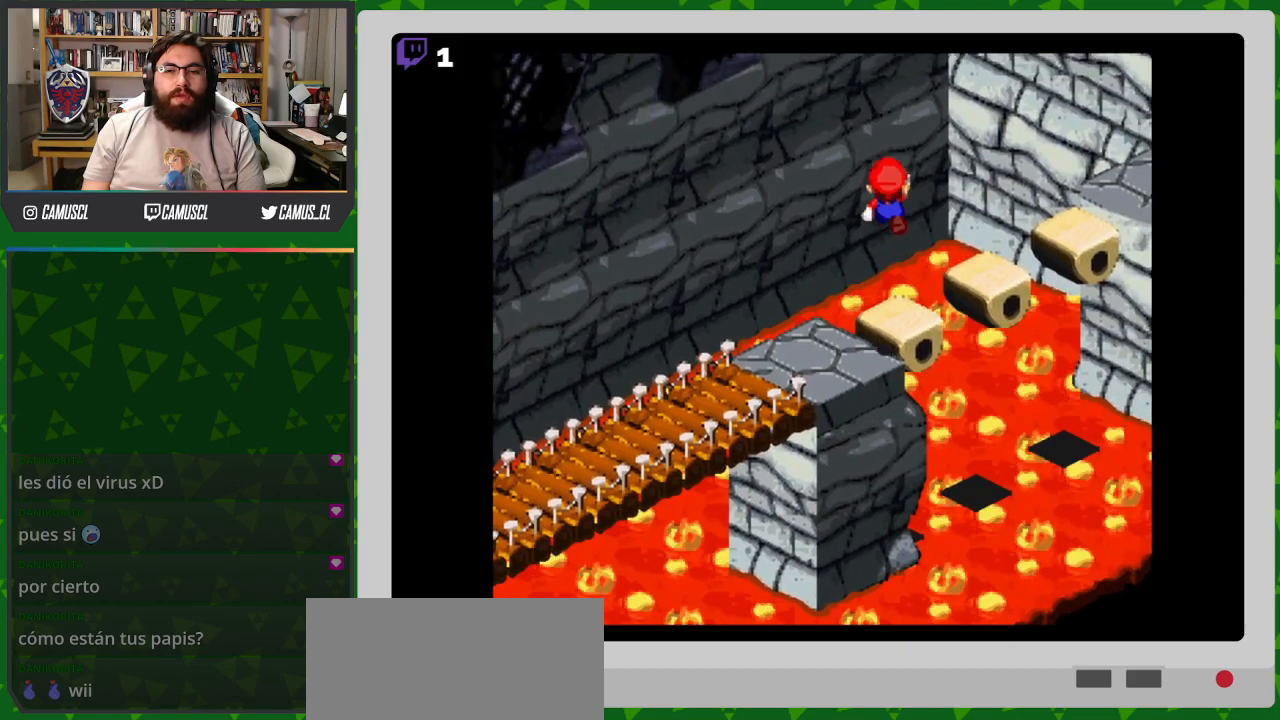
{"buttons": [], "events": [[33, "DPAD_UP", "up"], [267, "DPAD_UP", "down"], [417, "DPAD_UP", "up"]]}
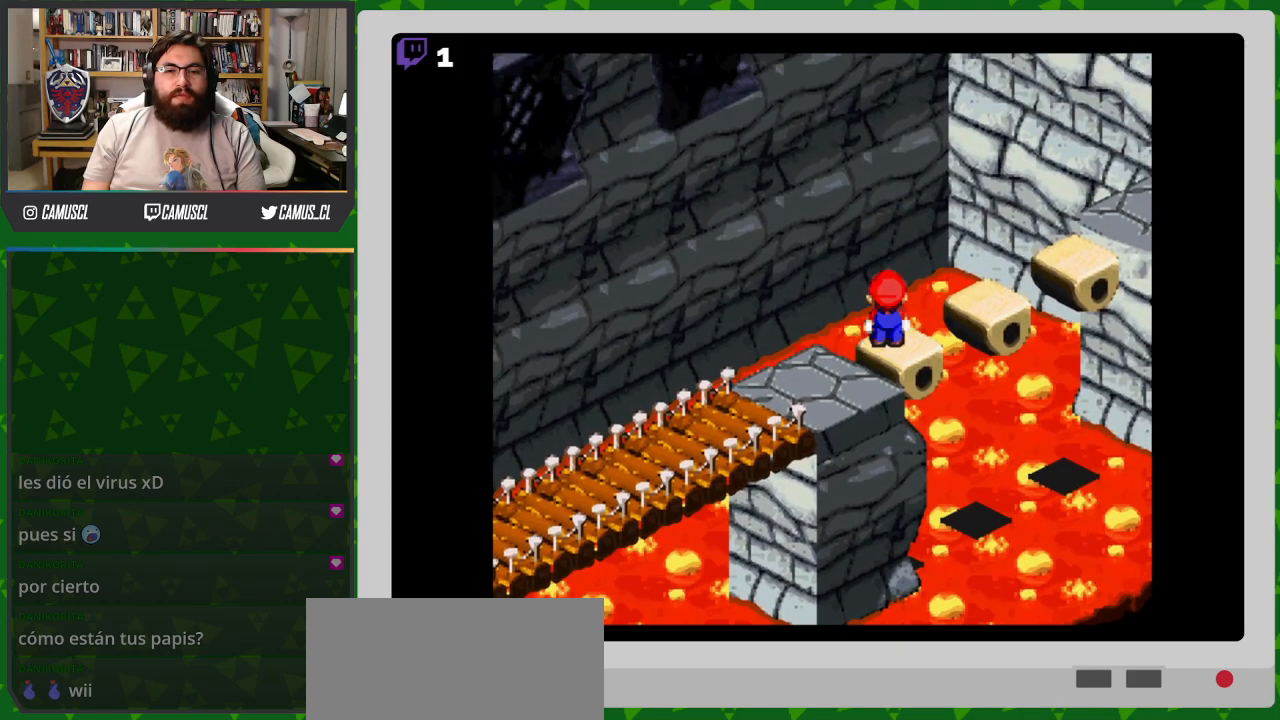
{"buttons": ["DPAD_UP", "DPAD_RIGHT"], "events": [[133, "DPAD_RIGHT", "down"], [150, "B", "down"], [167, "DPAD_UP", "down"], [317, "B", "up"]]}
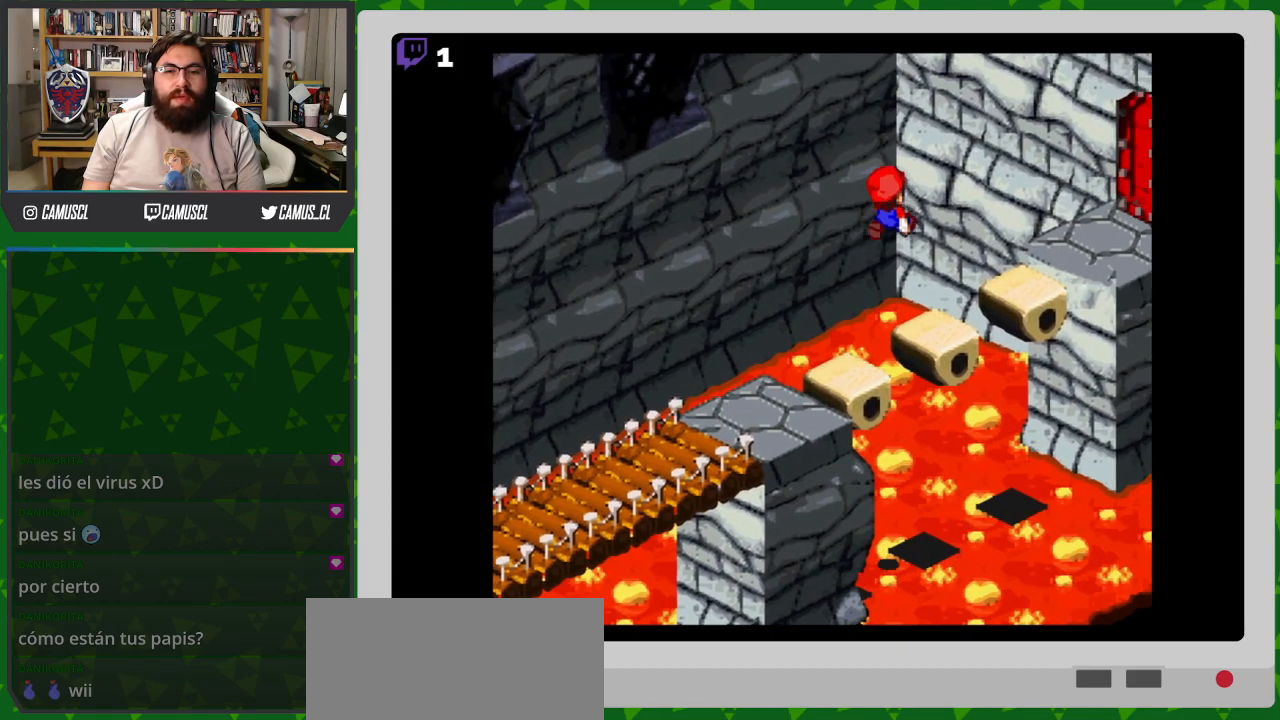
{"buttons": ["DPAD_UP", "DPAD_RIGHT"], "events": [[283, "B", "down"], [433, "B", "up"]]}
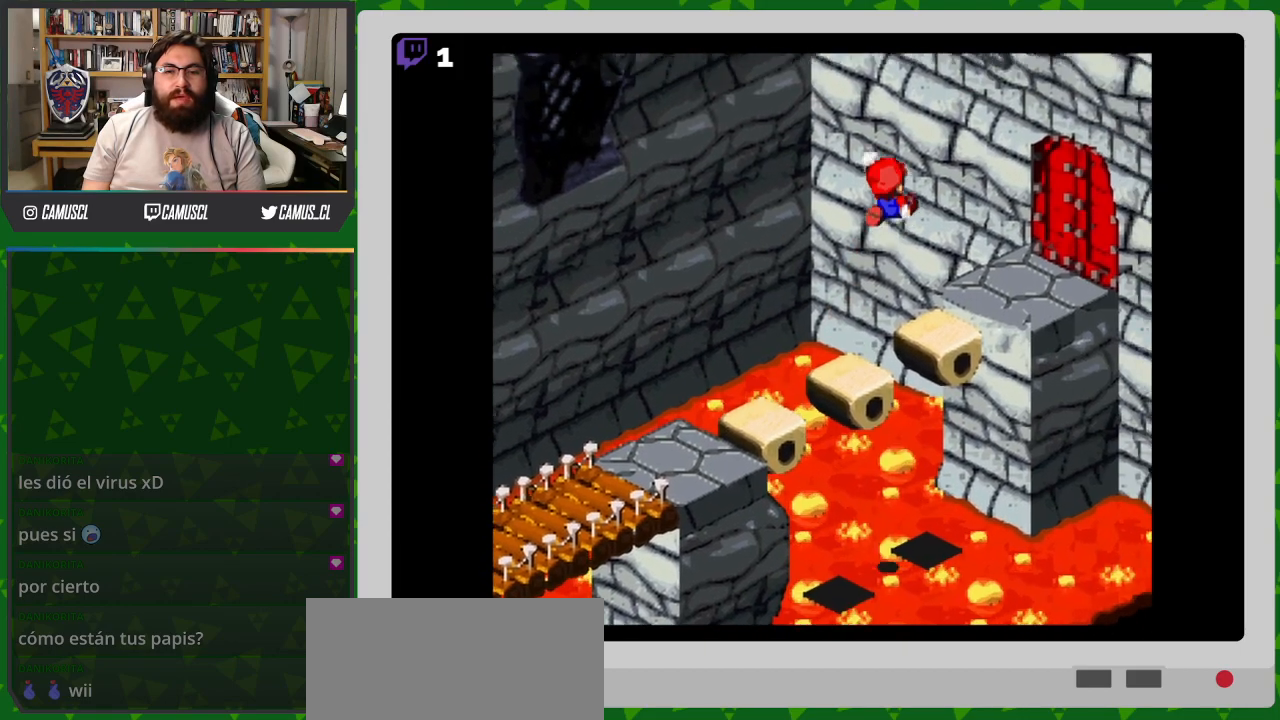
{"buttons": ["DPAD_UP", "DPAD_RIGHT"], "events": [[367, "B", "down"], [483, "B", "up"]]}
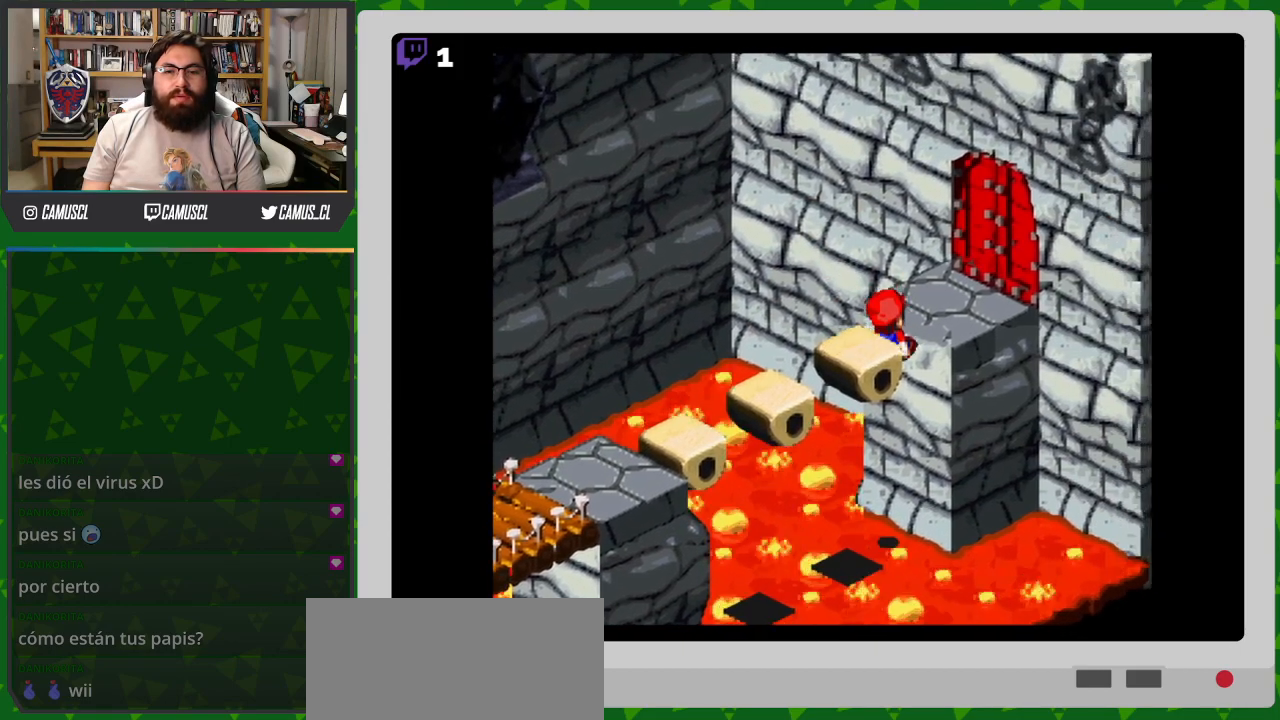
{"buttons": ["Y"], "events": [[117, "Y", "down"], [400, "DPAD_UP", "up"], [450, "DPAD_RIGHT", "up"]]}
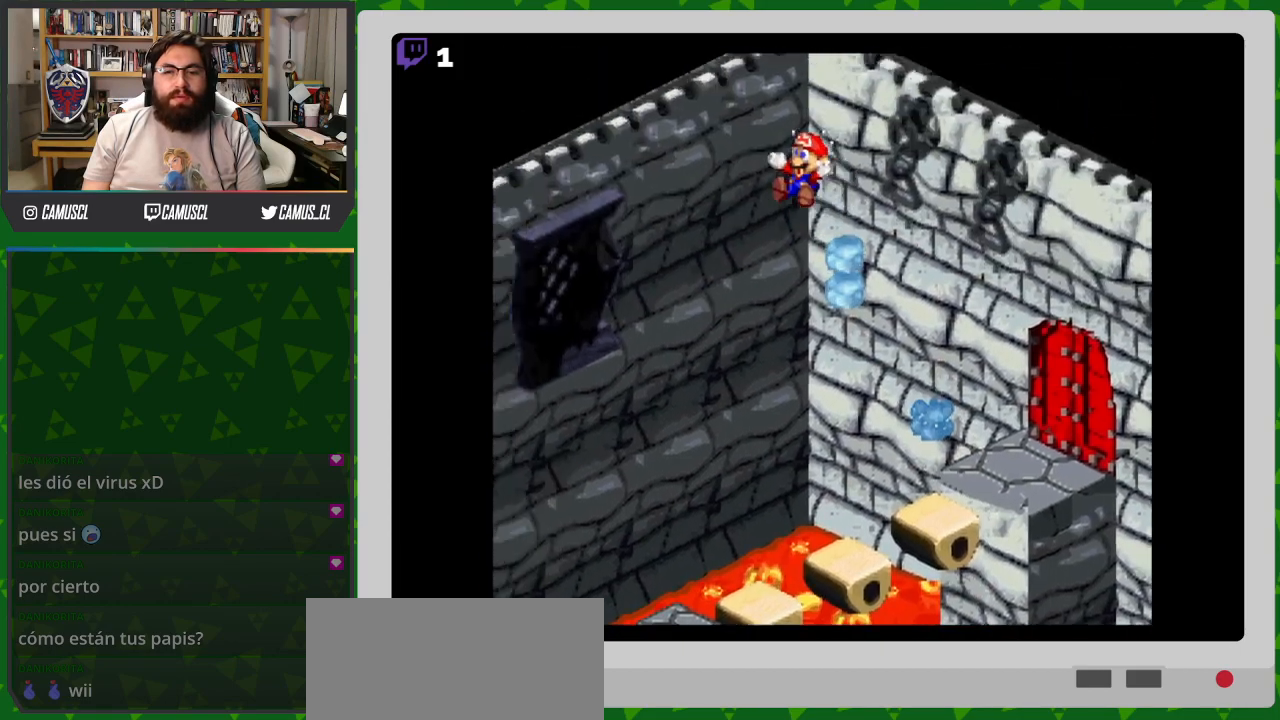
{"buttons": [], "events": [[217, "Y", "up"]]}
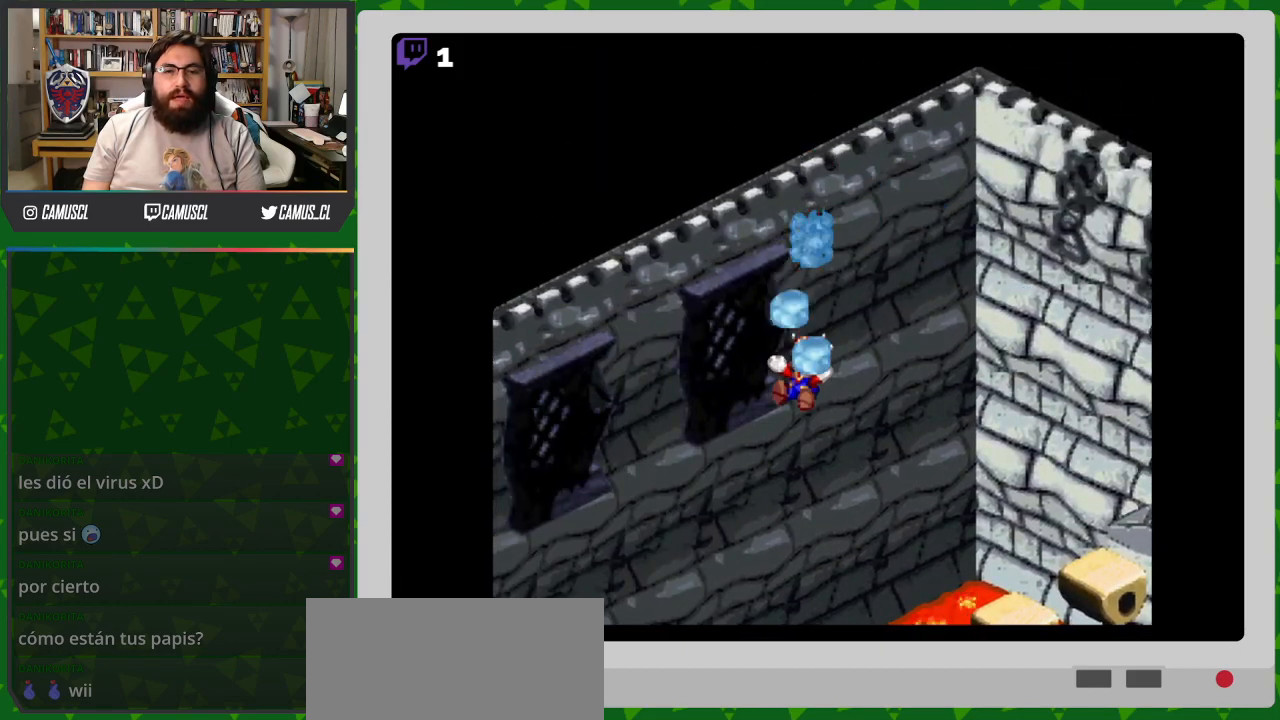
{"buttons": ["Y"], "events": [[217, "Y", "down"]]}
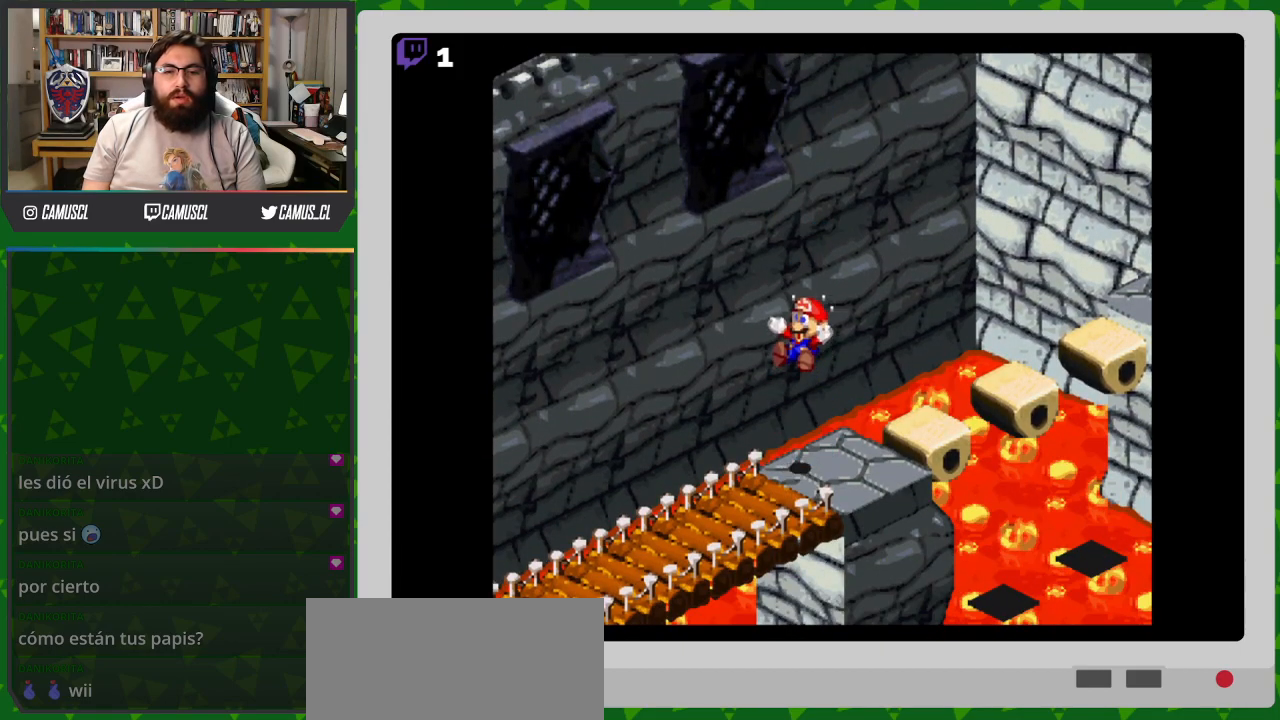
{"buttons": ["Y", "DPAD_UP", "DPAD_RIGHT"], "events": [[300, "DPAD_RIGHT", "down"], [317, "B", "down"], [317, "DPAD_UP", "down"], [483, "B", "up"]]}
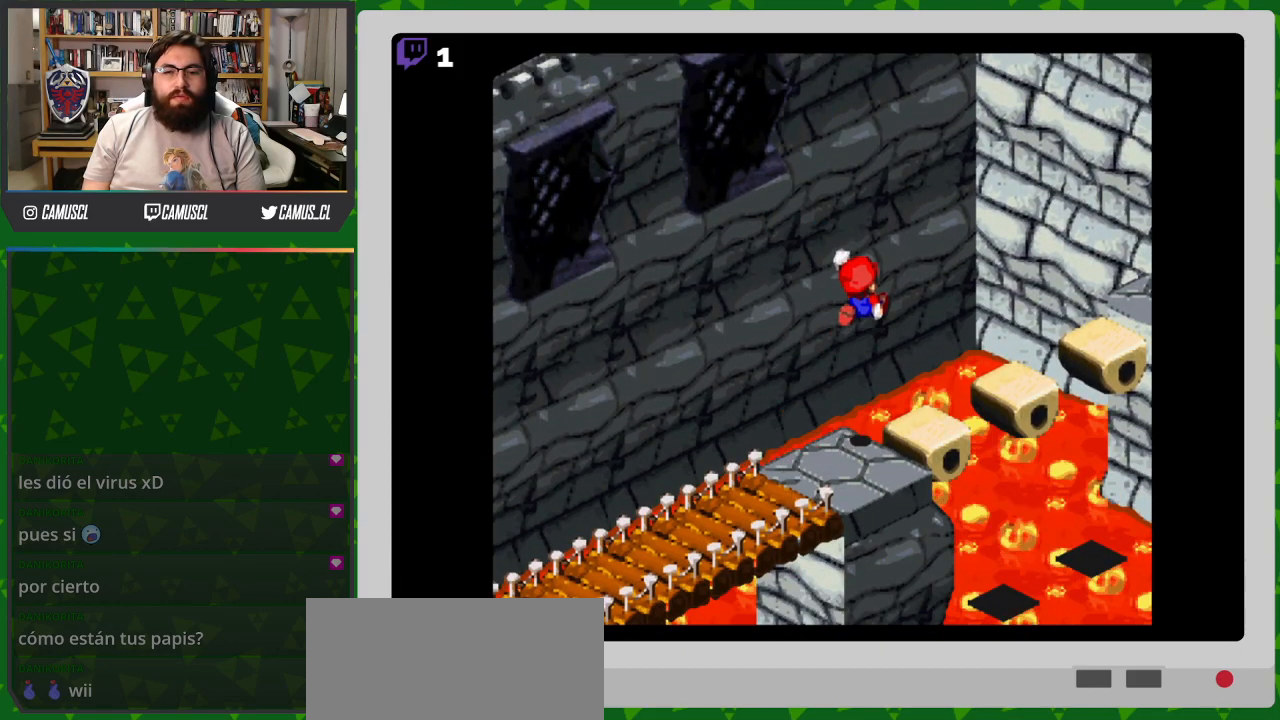
{"buttons": ["B", "Y", "DPAD_UP", "DPAD_RIGHT"], "events": [[133, "DPAD_UP", "up"], [167, "DPAD_RIGHT", "up"], [483, "B", "down"], [483, "DPAD_RIGHT", "down"], [500, "DPAD_UP", "down"]]}
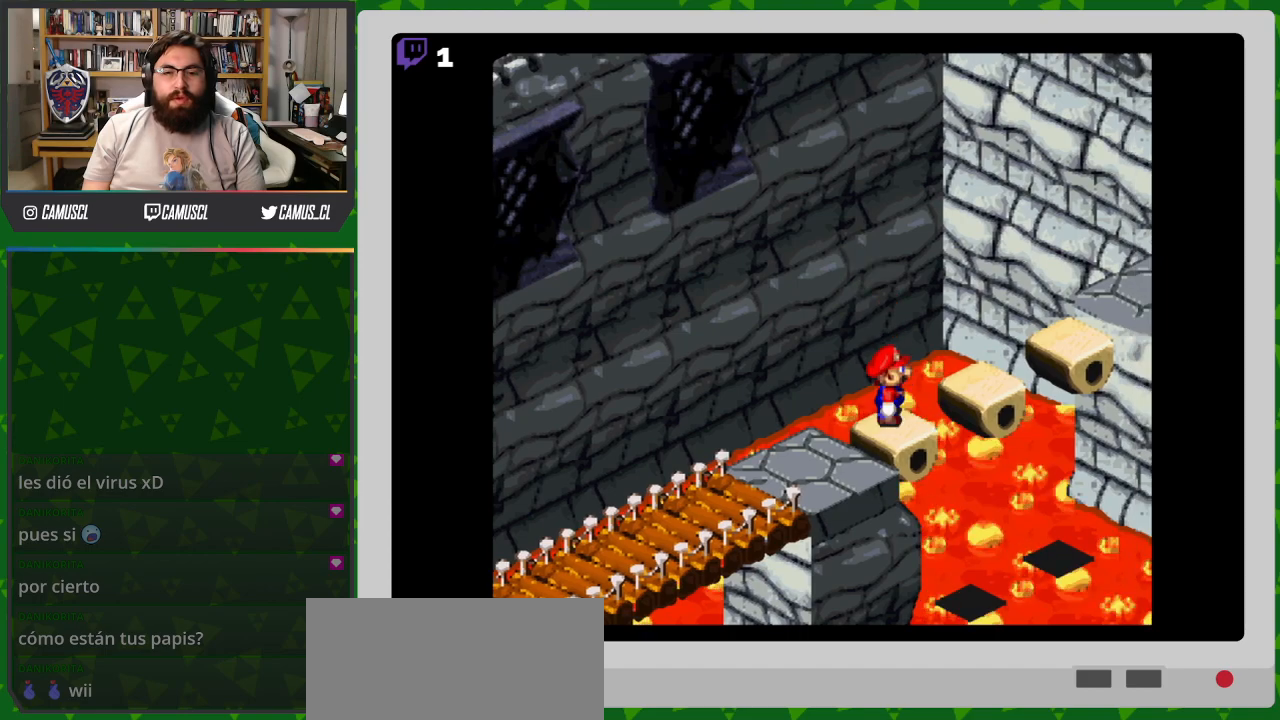
{"buttons": ["Y"], "events": [[167, "B", "up"], [283, "DPAD_UP", "up"], [317, "DPAD_RIGHT", "up"]]}
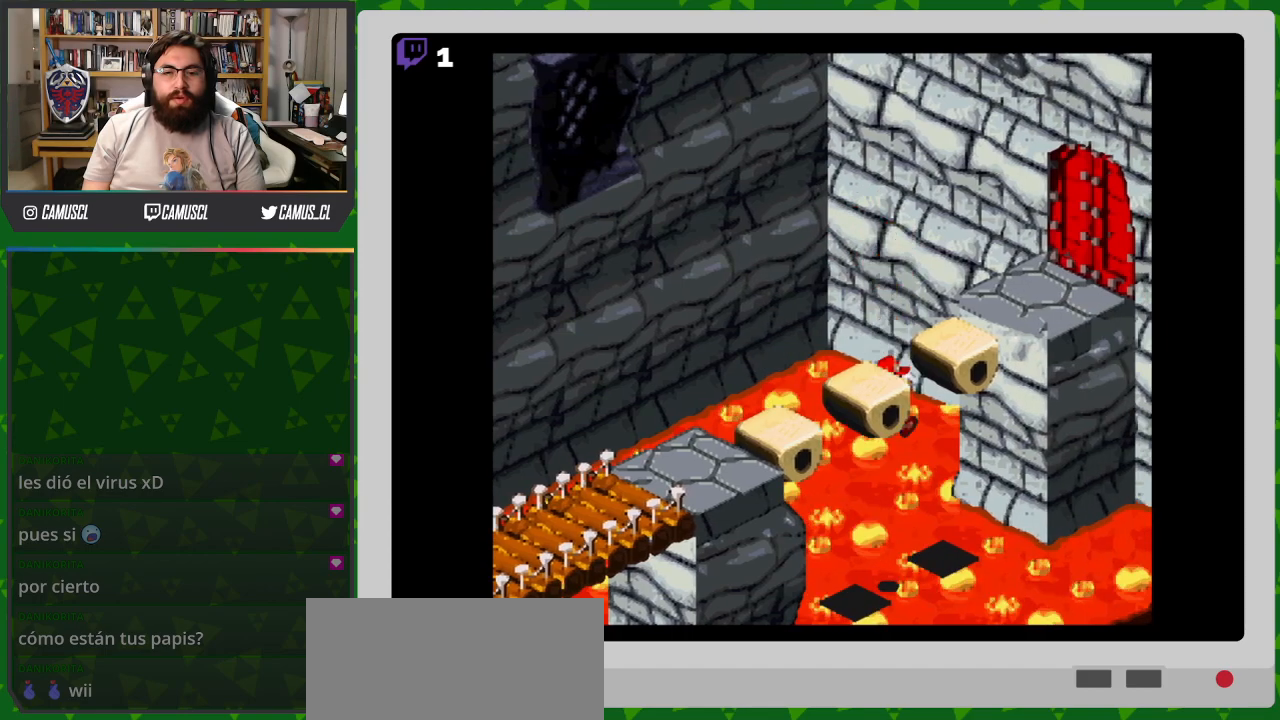
{"buttons": ["Y"], "events": []}
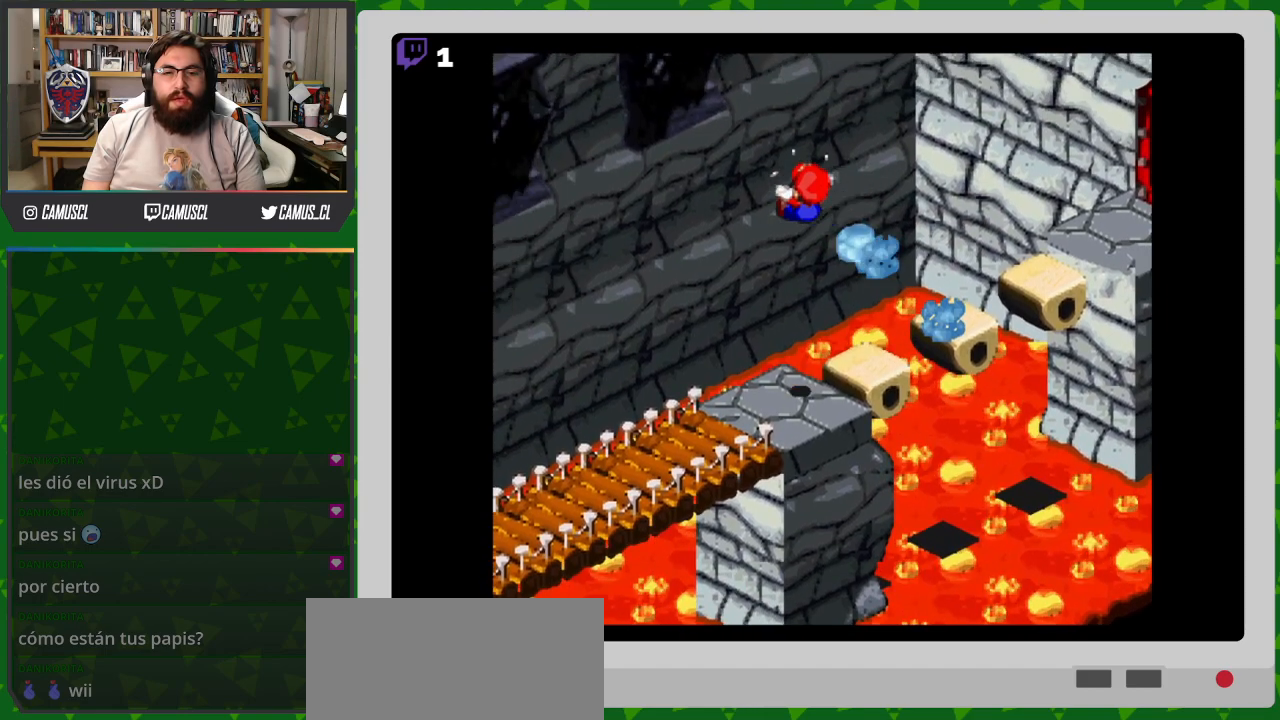
{"buttons": ["Y"], "events": []}
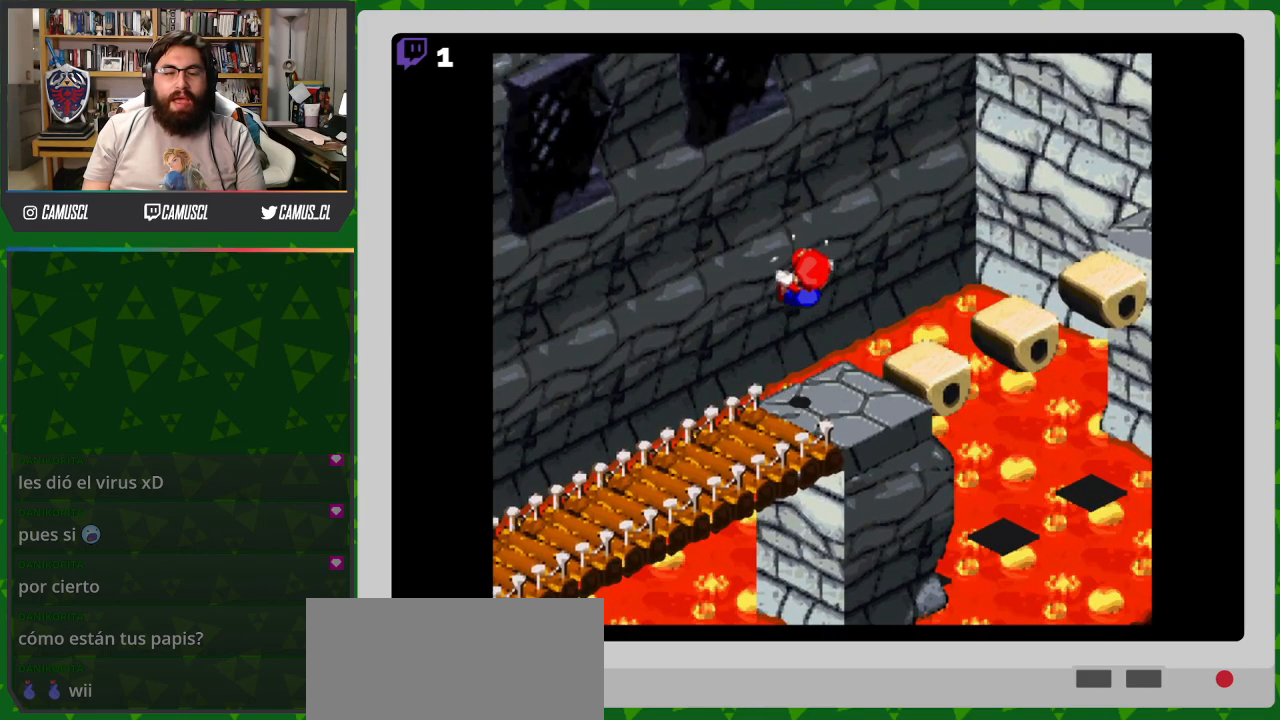
{"buttons": ["B", "Y", "DPAD_UP", "DPAD_RIGHT"], "events": [[17, "DPAD_RIGHT", "down"], [50, "DPAD_UP", "down"], [83, "B", "down"], [300, "B", "up"], [383, "B", "down"]]}
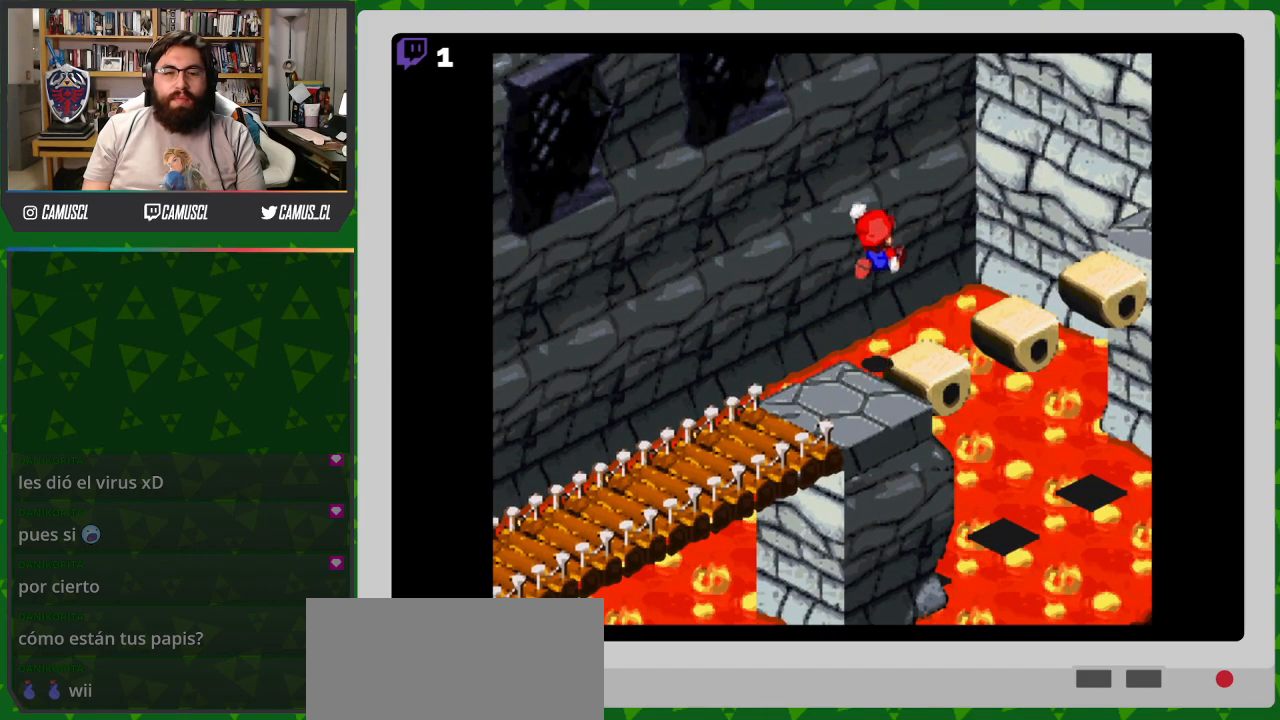
{"buttons": ["B", "Y", "DPAD_UP", "DPAD_RIGHT"], "events": [[17, "B", "up"], [67, "DPAD_UP", "up"], [100, "DPAD_RIGHT", "up"], [467, "DPAD_RIGHT", "down"], [483, "B", "down"], [483, "DPAD_UP", "down"]]}
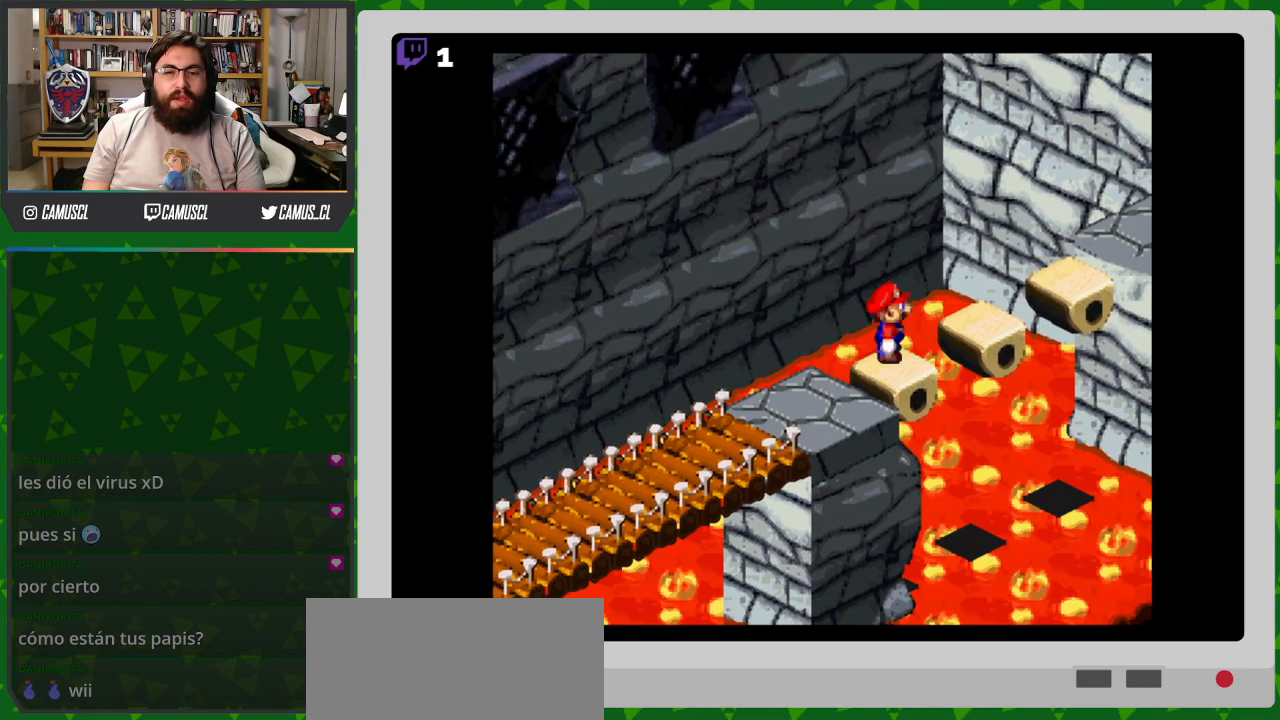
{"buttons": ["Y"], "events": [[133, "B", "up"], [217, "DPAD_RIGHT", "up"], [233, "DPAD_UP", "up"]]}
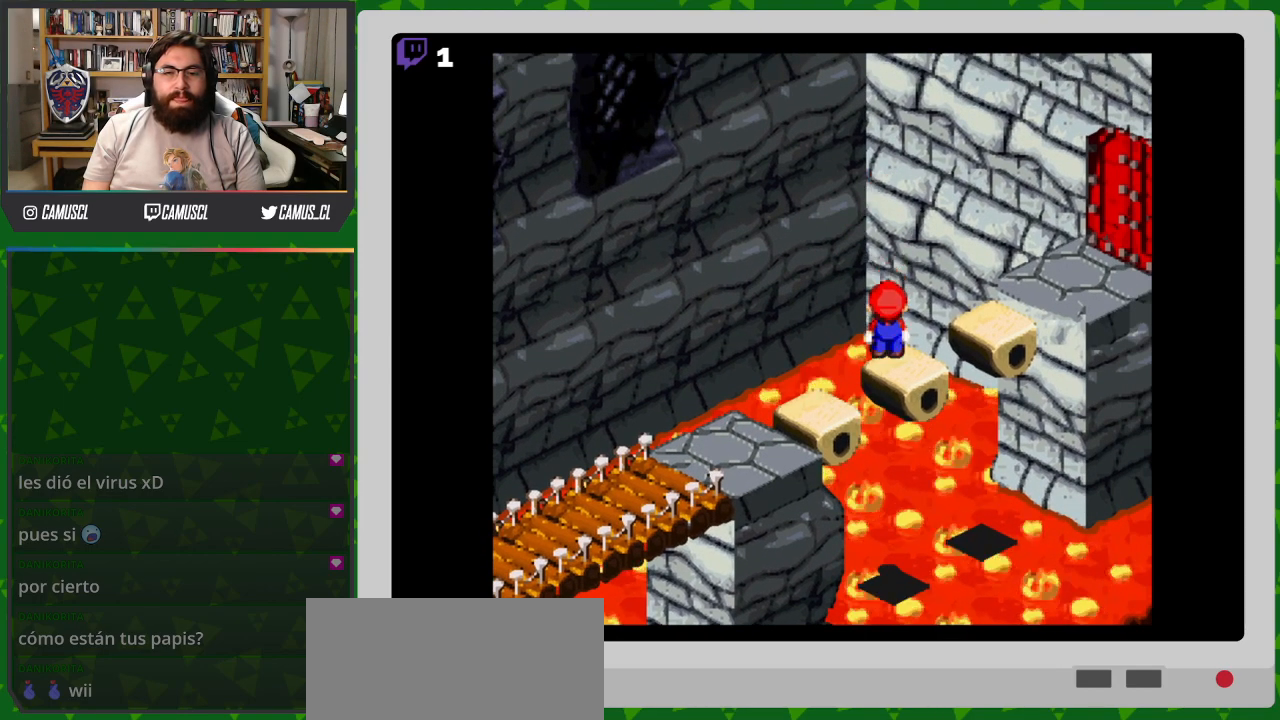
{"buttons": ["Y", "DPAD_RIGHT"], "events": [[250, "DPAD_RIGHT", "down"], [267, "B", "down"], [383, "DPAD_UP", "down"], [467, "B", "up"], [500, "DPAD_UP", "up"]]}
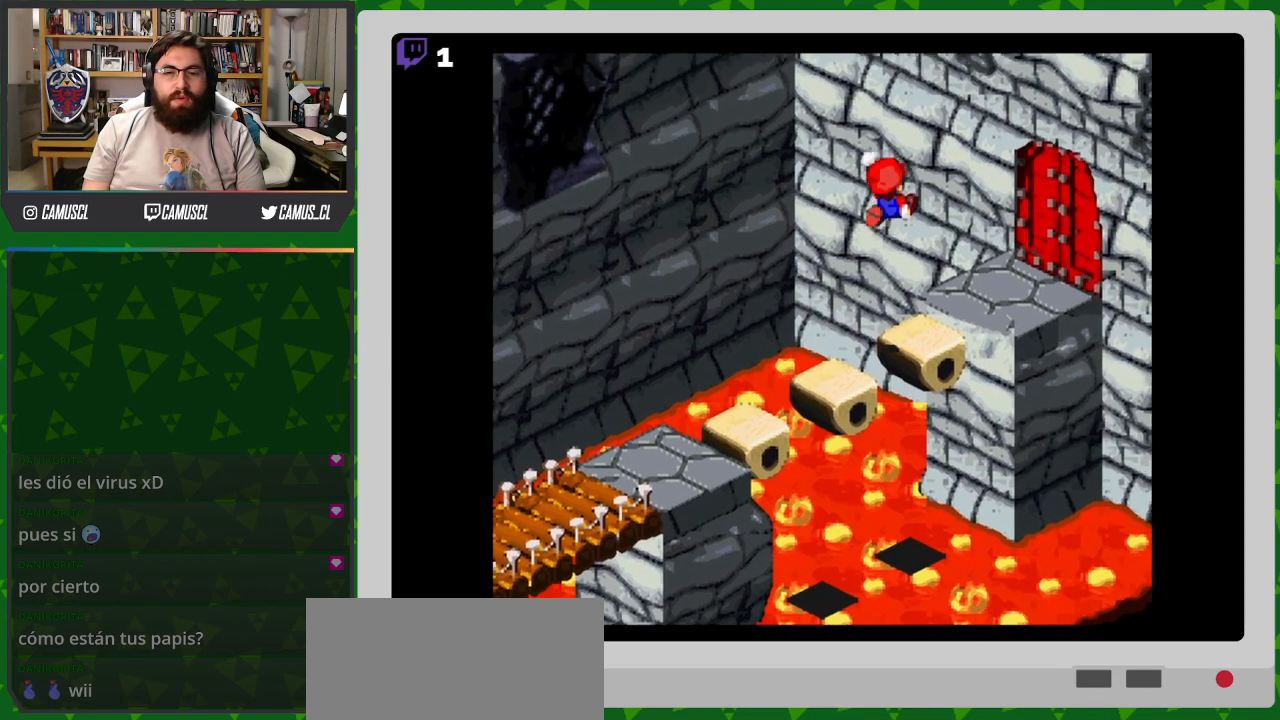
{"buttons": ["B", "Y", "DPAD_UP", "DPAD_RIGHT"], "events": [[50, "DPAD_RIGHT", "up"], [367, "B", "down"], [367, "DPAD_RIGHT", "down"], [367, "DPAD_UP", "down"]]}
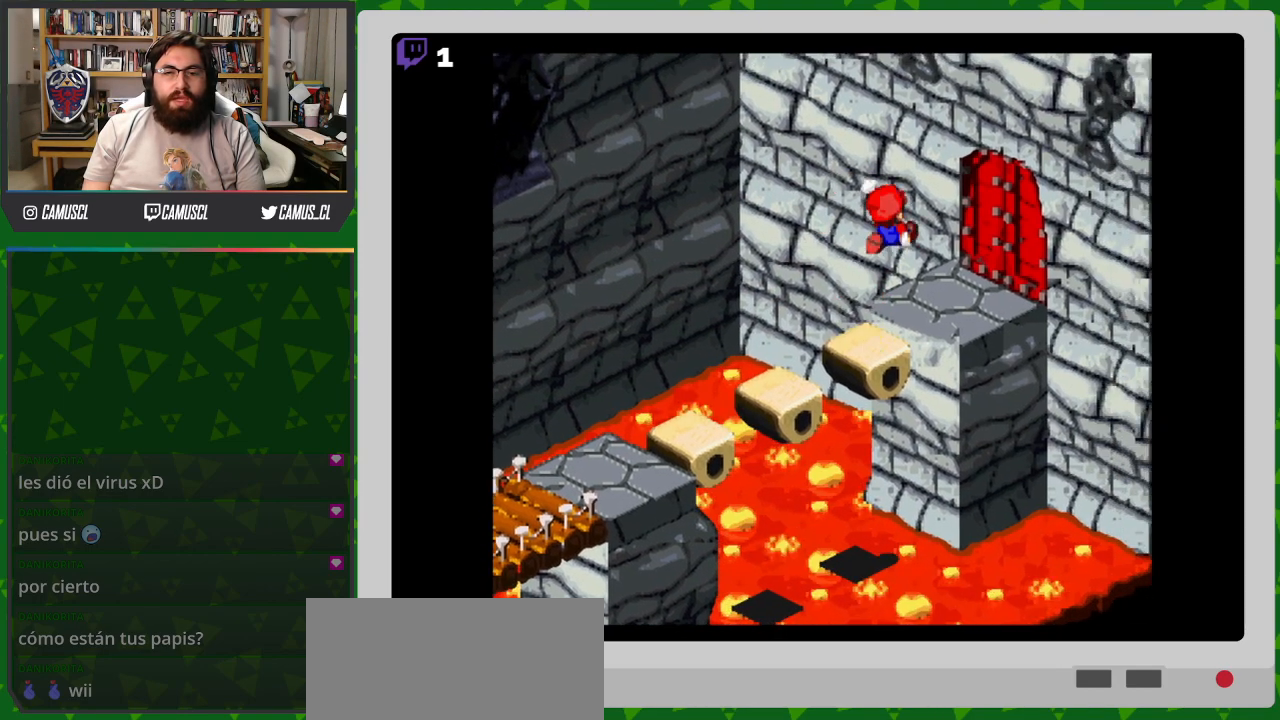
{"buttons": ["Y", "DPAD_UP", "DPAD_RIGHT"], "events": [[150, "B", "up"]]}
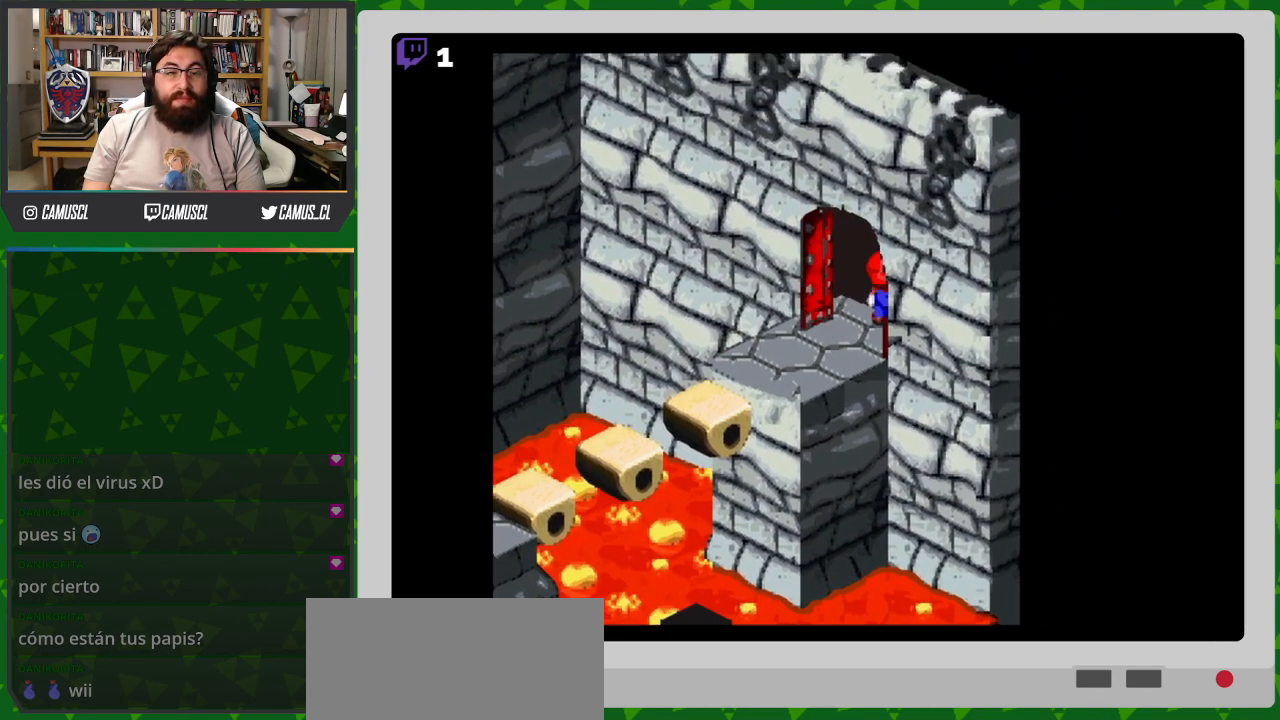
{"buttons": [], "events": [[50, "DPAD_RIGHT", "up"], [217, "DPAD_UP", "up"], [333, "Y", "up"]]}
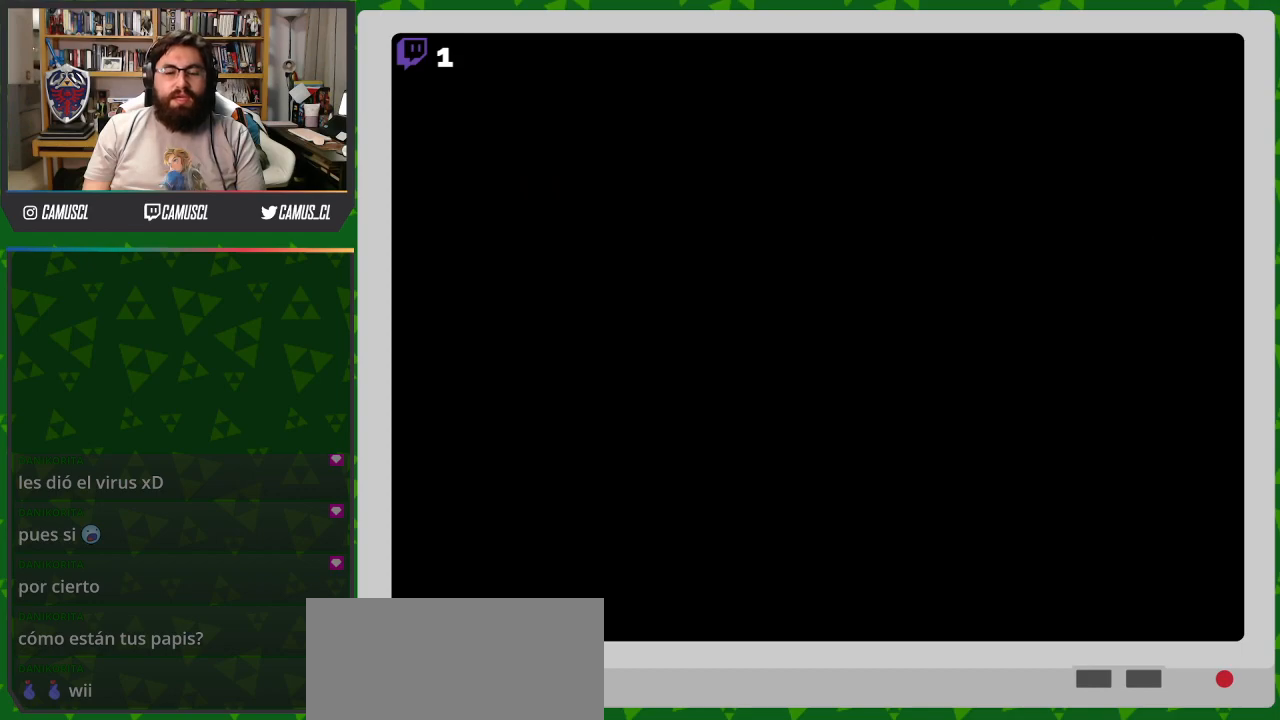
{"buttons": [], "events": []}